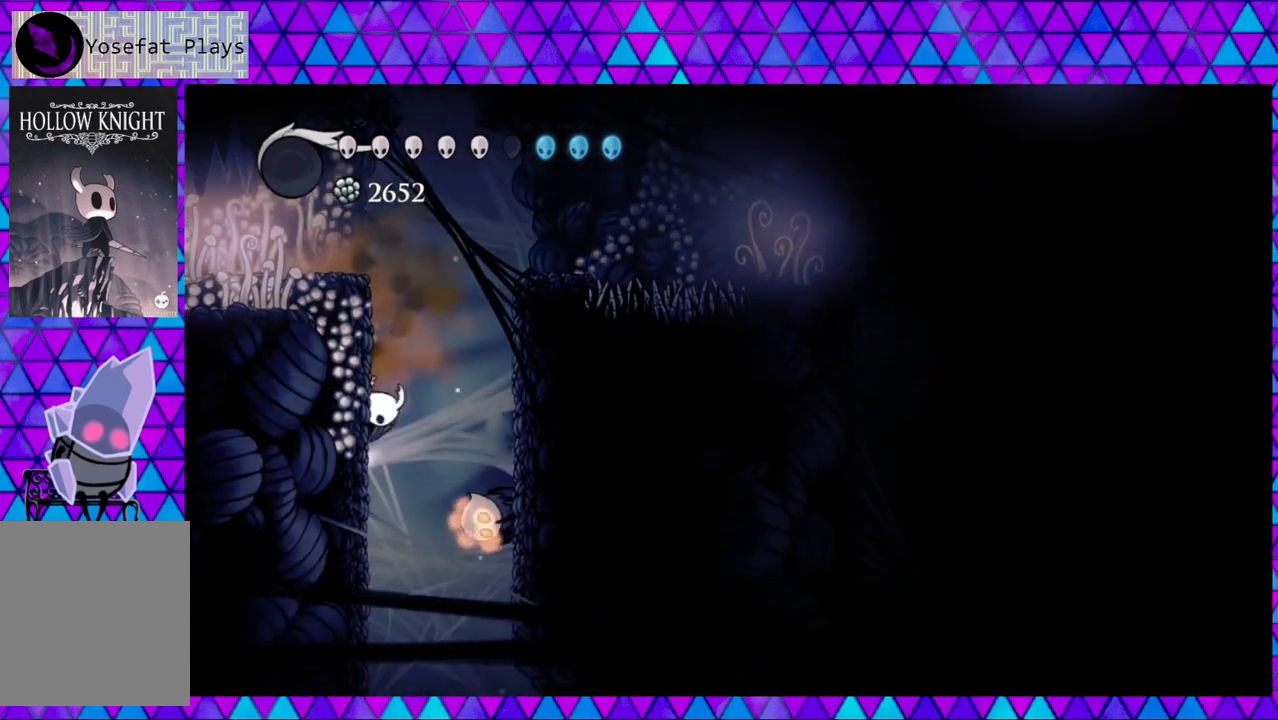
Gameplay with a controller (Nintendo layout); each line is a JSON object with the inputs held at the frame after it. "events" lists button and stick changes between this image and that frame as [ms after this image, input, new state], when the widget could be followed in between. Not read: L3 R3.
{"buttons": ["B"], "left_stick": "left", "right_stick": "center", "events": [[33, "DPAD_UP", "down"], [67, "DPAD_LEFT", "up"], [100, "DPAD_UP", "up"], [367, "DPAD_RIGHT", "down"], [483, "DPAD_RIGHT", "up"]]}
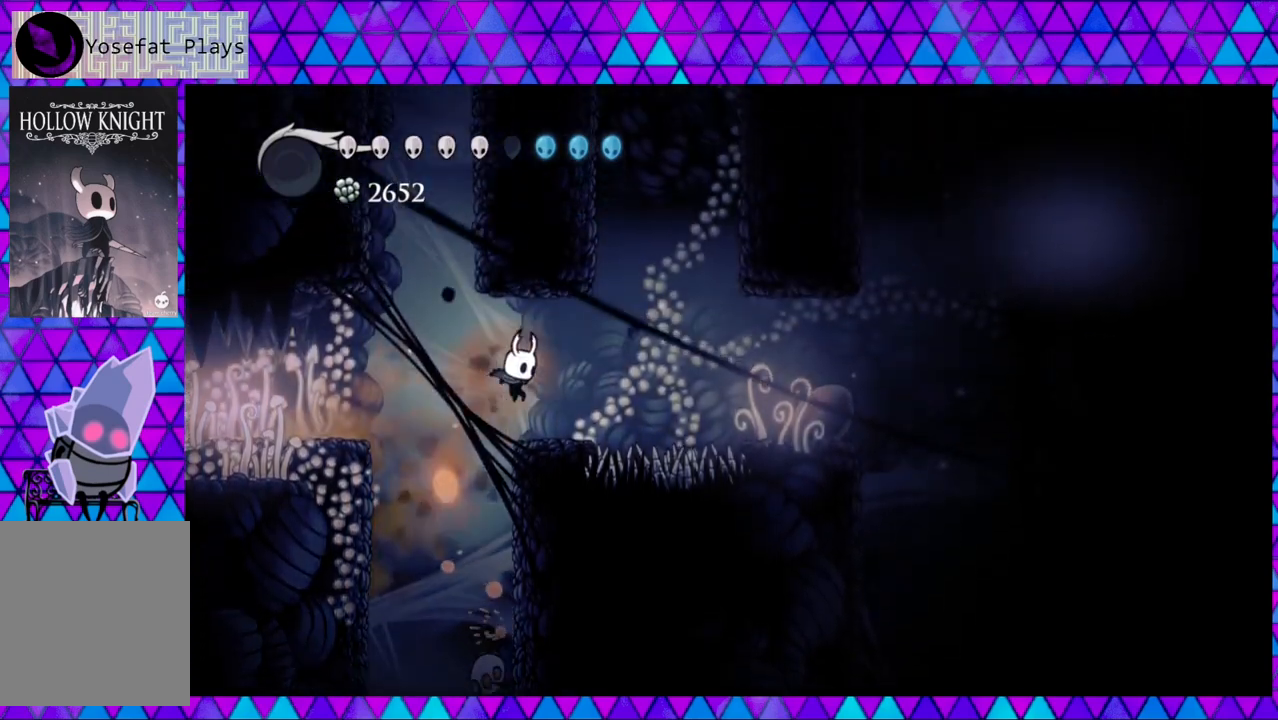
{"buttons": ["Y", "DPAD_DOWN", "DPAD_RIGHT"], "left_stick": "left", "right_stick": "center", "events": [[83, "DPAD_LEFT", "down"], [150, "B", "up"], [200, "DPAD_DOWN", "down"], [233, "DPAD_DOWN", "up"], [233, "DPAD_LEFT", "up"], [367, "DPAD_DOWN", "down"], [417, "Y", "down"], [500, "DPAD_RIGHT", "down"]]}
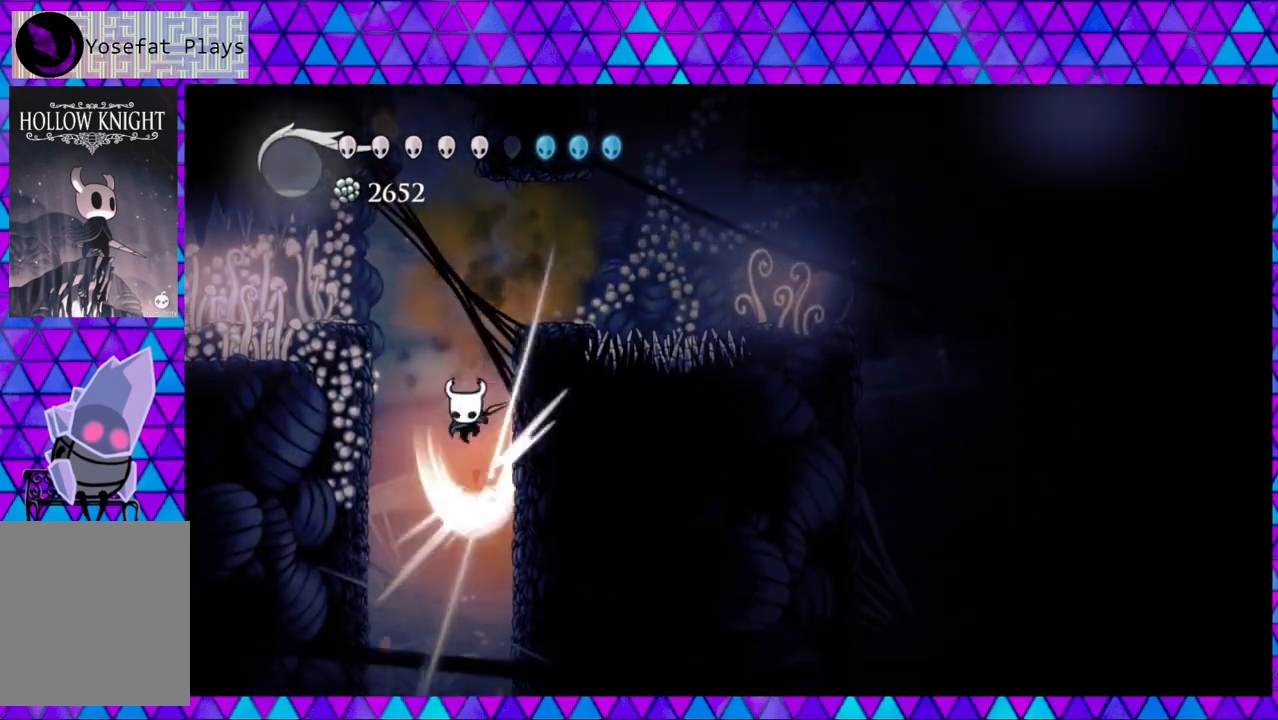
{"buttons": ["DPAD_LEFT"], "left_stick": "left", "right_stick": "center", "events": [[67, "Y", "up"], [117, "DPAD_RIGHT", "up"], [150, "DPAD_LEFT", "down"], [200, "DPAD_DOWN", "up"], [383, "DPAD_UP", "down"], [483, "DPAD_UP", "up"]]}
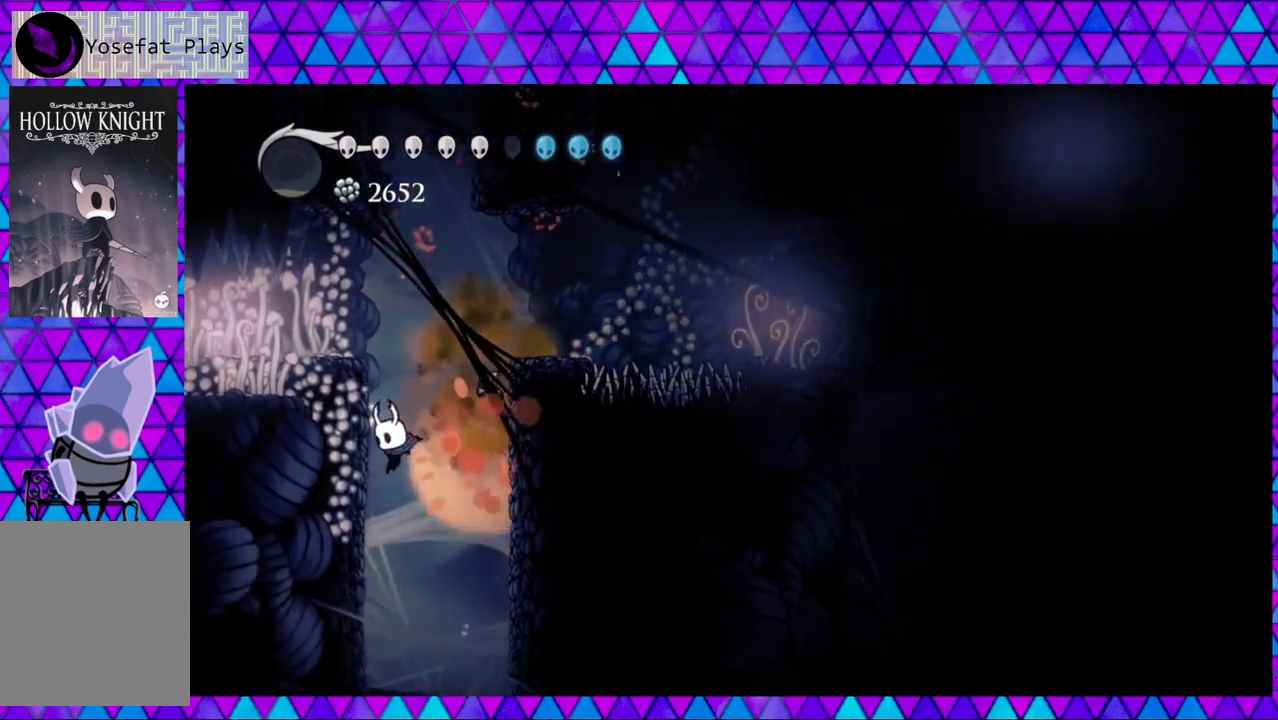
{"buttons": ["B", "DPAD_LEFT"], "left_stick": "left", "right_stick": "center", "events": [[400, "B", "down"]]}
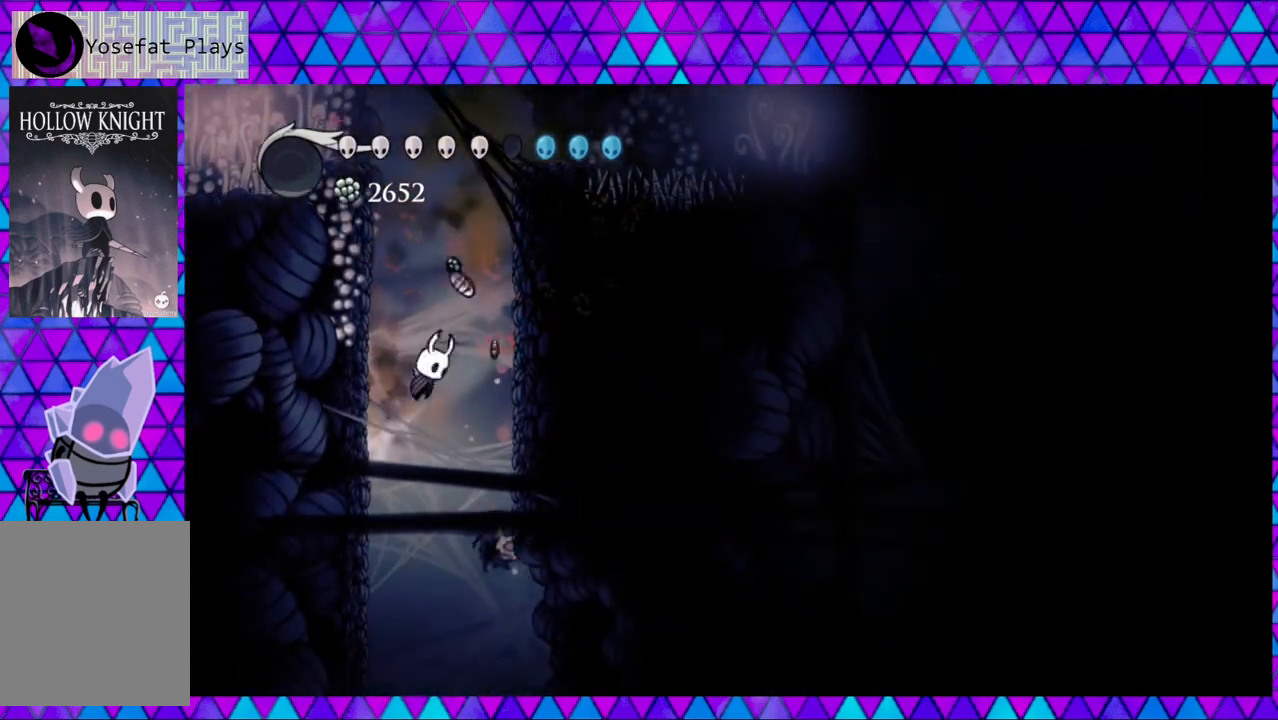
{"buttons": ["DPAD_LEFT"], "left_stick": "left", "right_stick": "center", "events": [[67, "B", "up"], [67, "DPAD_LEFT", "up"], [283, "DPAD_RIGHT", "down"], [317, "DPAD_DOWN", "down"], [317, "DPAD_RIGHT", "up"], [333, "DPAD_DOWN", "up"], [367, "DPAD_LEFT", "down"]]}
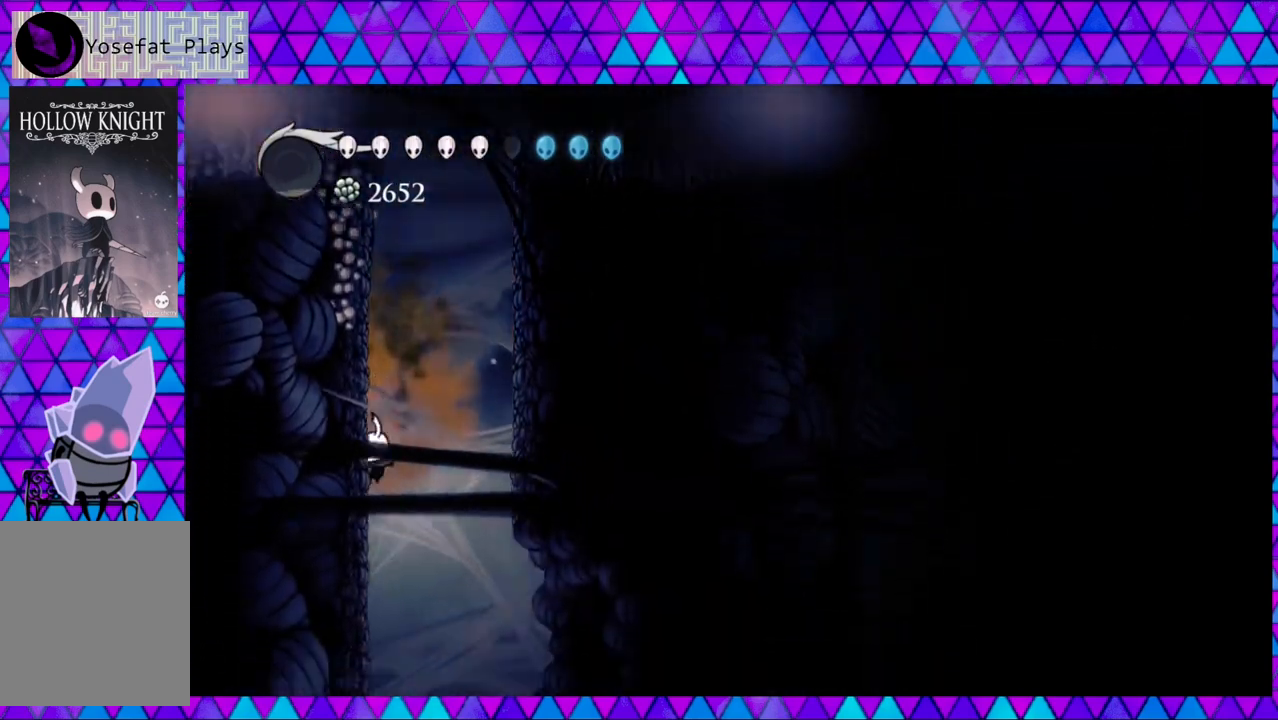
{"buttons": ["B", "DPAD_LEFT"], "left_stick": "left", "right_stick": "center", "events": [[450, "B", "down"]]}
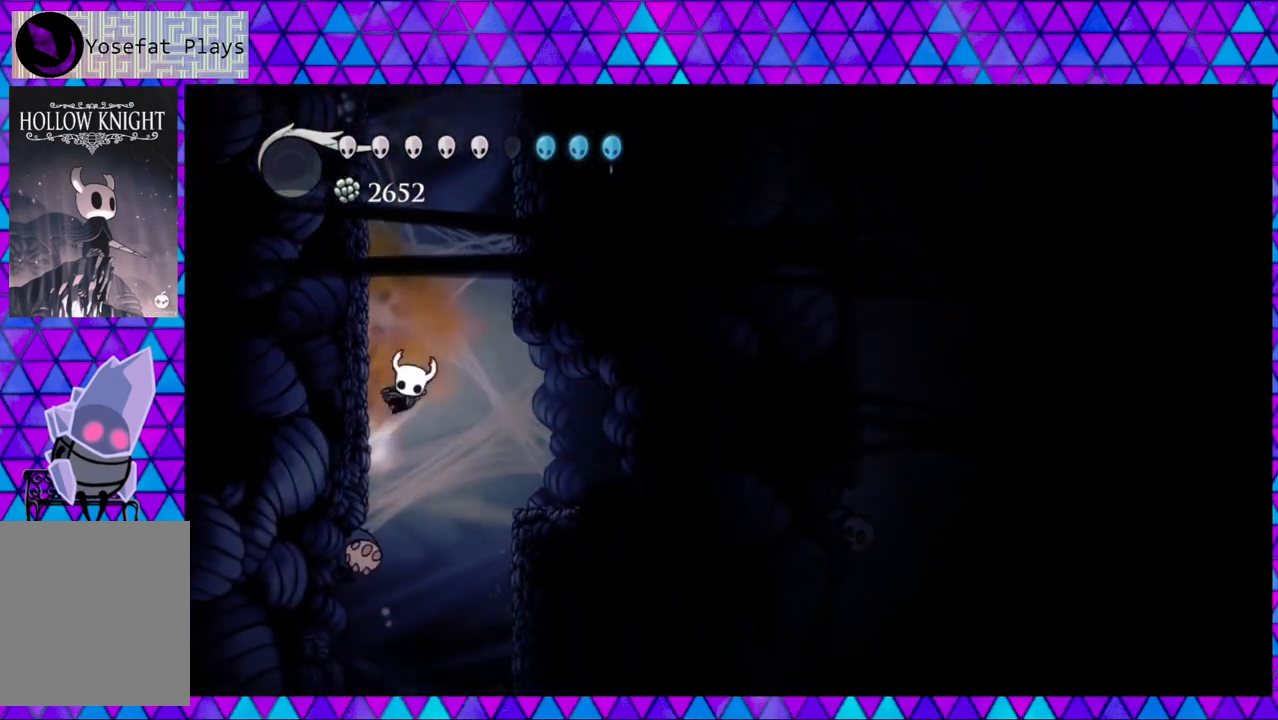
{"buttons": ["DPAD_RIGHT"], "left_stick": "left", "right_stick": "center", "events": [[17, "DPAD_LEFT", "up"], [67, "DPAD_RIGHT", "down"], [133, "B", "up"]]}
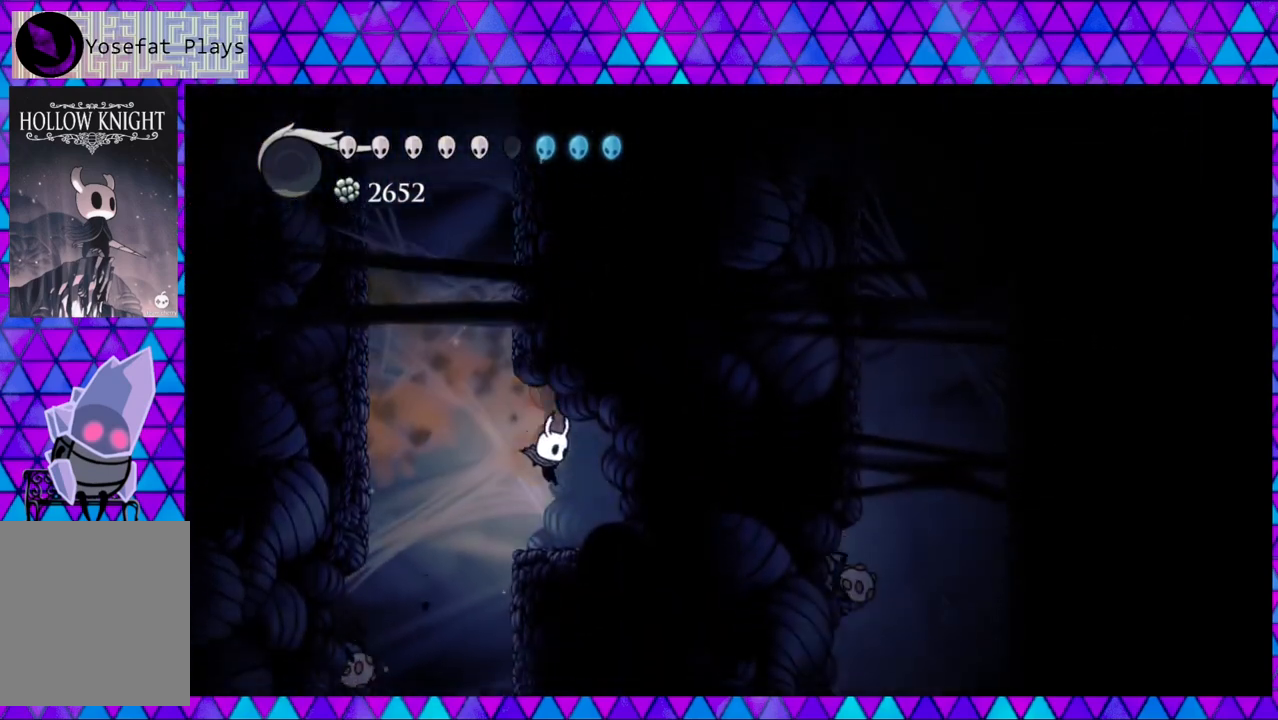
{"buttons": ["B", "DPAD_LEFT"], "left_stick": "left", "right_stick": "center", "events": [[150, "DPAD_RIGHT", "up"], [200, "DPAD_LEFT", "down"], [333, "B", "down"]]}
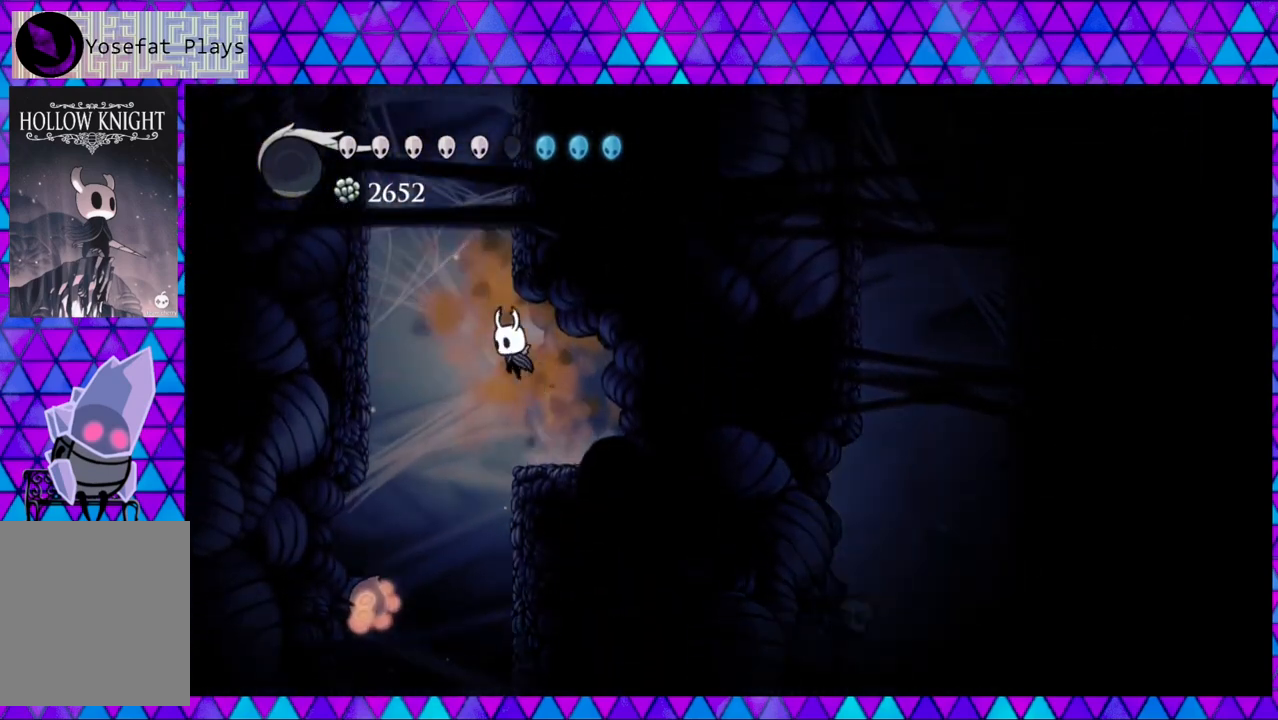
{"buttons": ["Y", "DPAD_DOWN"], "left_stick": "left", "right_stick": "center", "events": [[83, "B", "up"], [367, "DPAD_DOWN", "down"], [450, "Y", "down"], [500, "DPAD_LEFT", "up"]]}
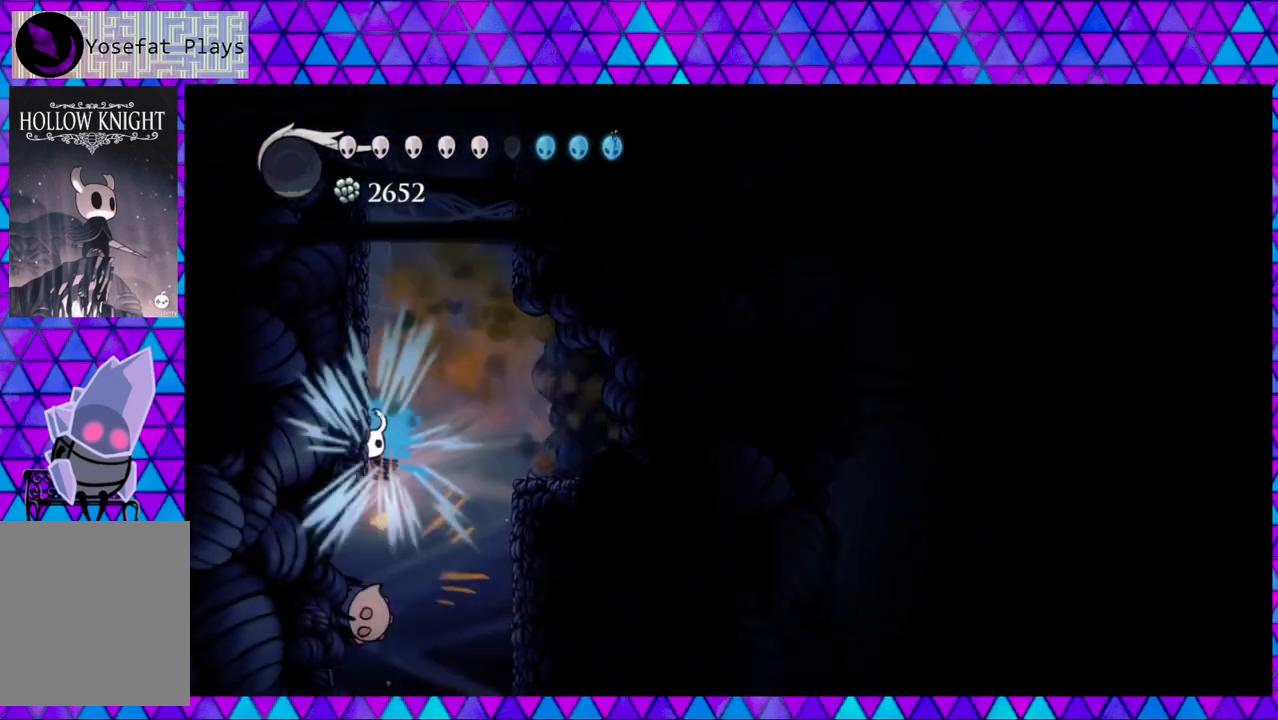
{"buttons": [], "left_stick": "left", "right_stick": "center", "events": [[200, "DPAD_LEFT", "down"], [283, "Y", "up"], [400, "DPAD_LEFT", "up"], [500, "DPAD_DOWN", "up"]]}
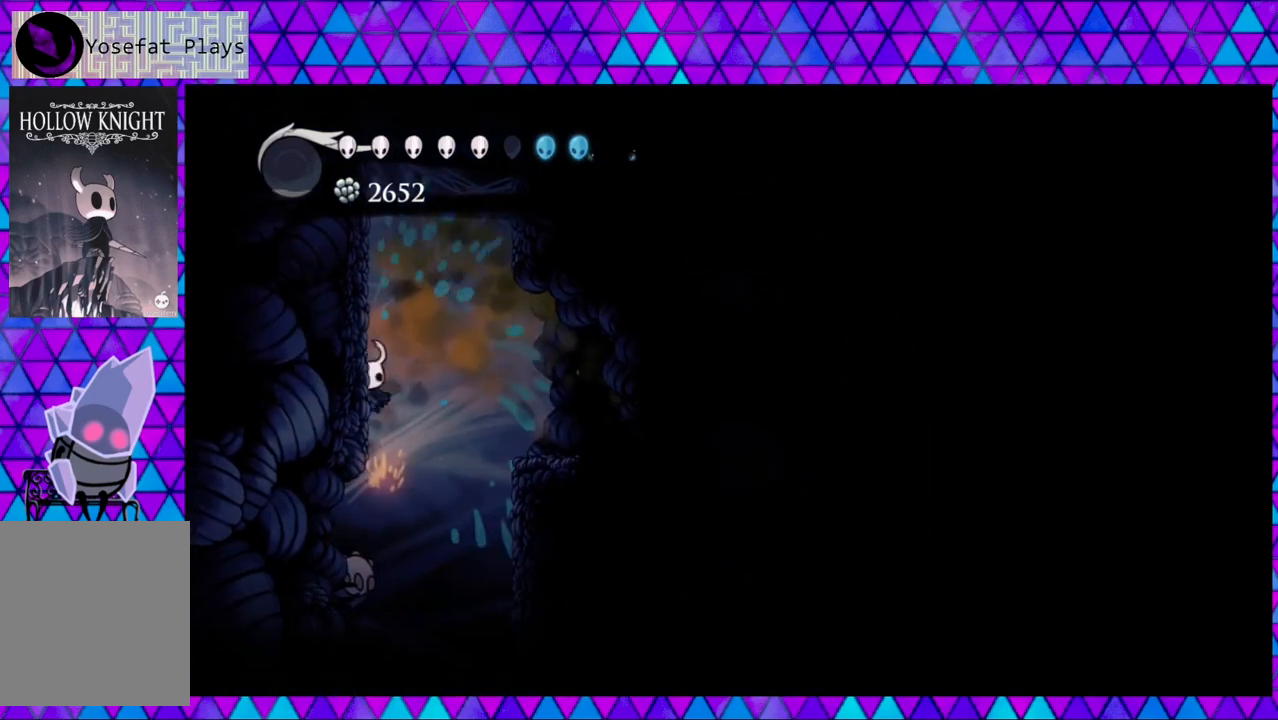
{"buttons": ["Y", "DPAD_DOWN"], "left_stick": "left", "right_stick": "center", "events": [[200, "DPAD_LEFT", "down"], [233, "DPAD_LEFT", "up"], [333, "DPAD_DOWN", "down"], [417, "Y", "down"]]}
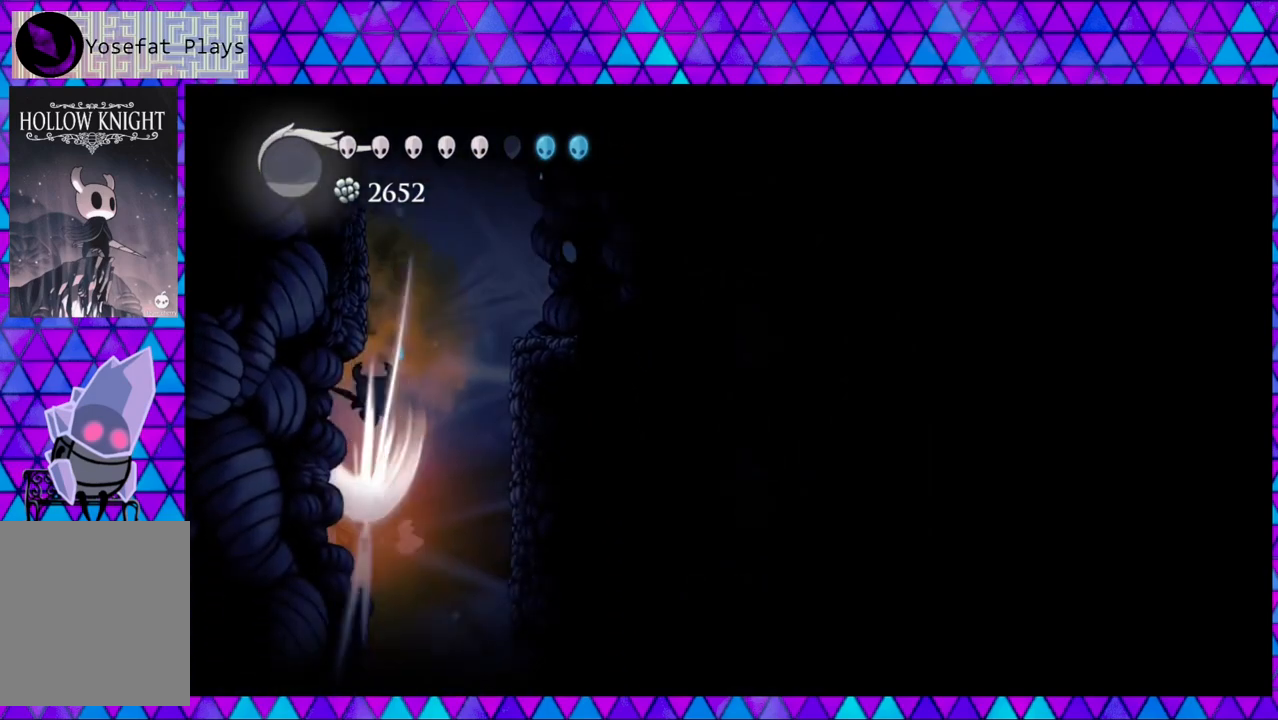
{"buttons": ["DPAD_DOWN"], "left_stick": "left", "right_stick": "center", "events": [[150, "Y", "up"]]}
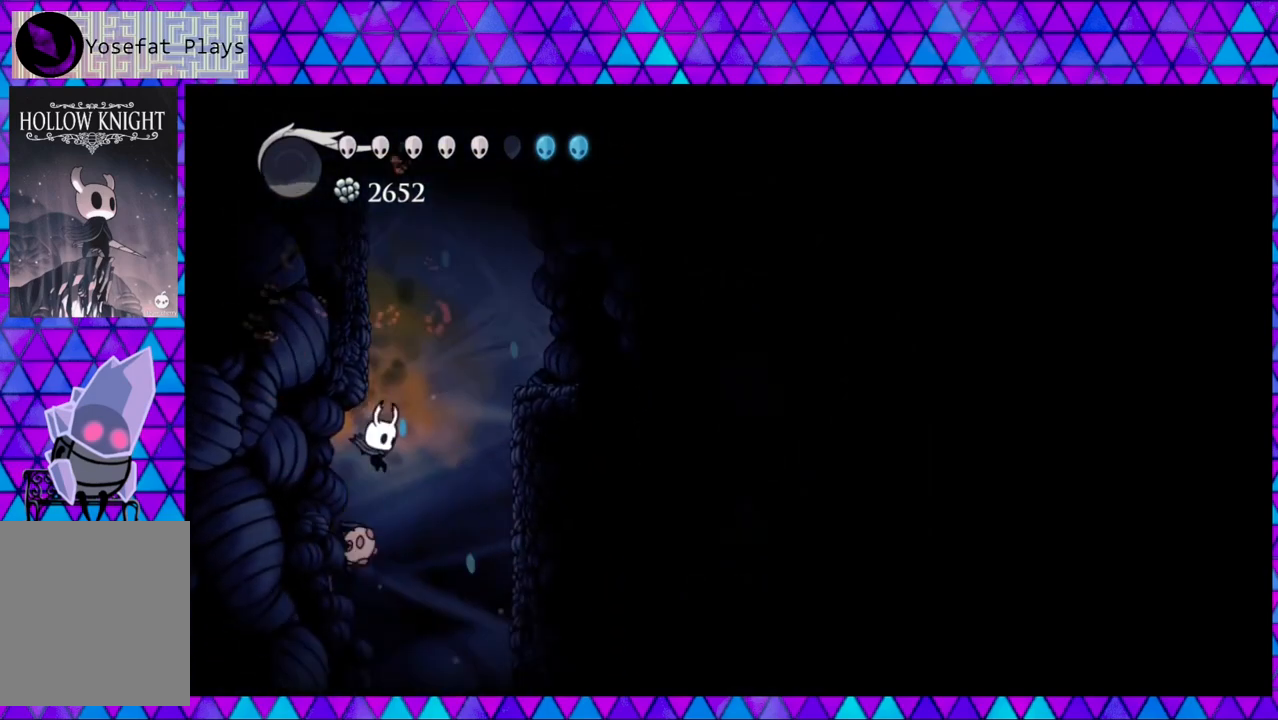
{"buttons": ["DPAD_DOWN"], "left_stick": "left", "right_stick": "center", "events": [[67, "Y", "down"], [250, "Y", "up"]]}
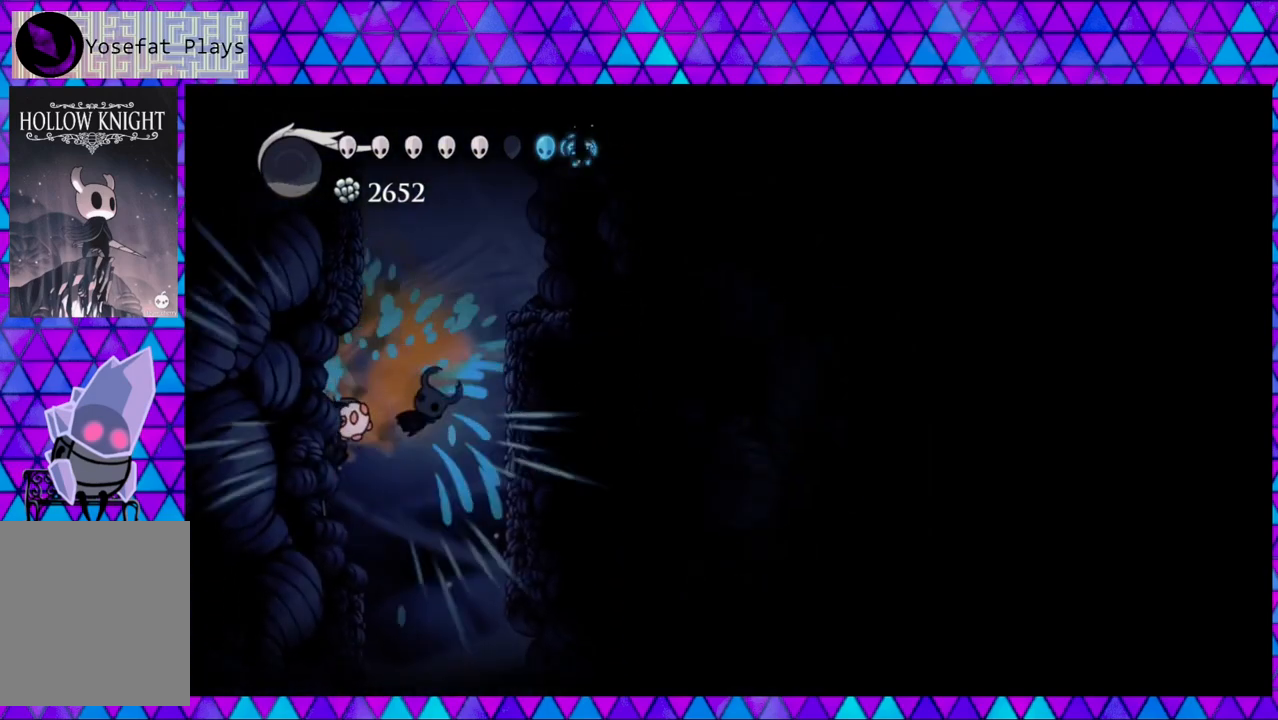
{"buttons": ["DPAD_LEFT"], "left_stick": "left", "right_stick": "center", "events": [[117, "Y", "down"], [183, "DPAD_DOWN", "up"], [183, "DPAD_LEFT", "down"], [217, "Y", "up"], [283, "Y", "down"], [350, "Y", "up"]]}
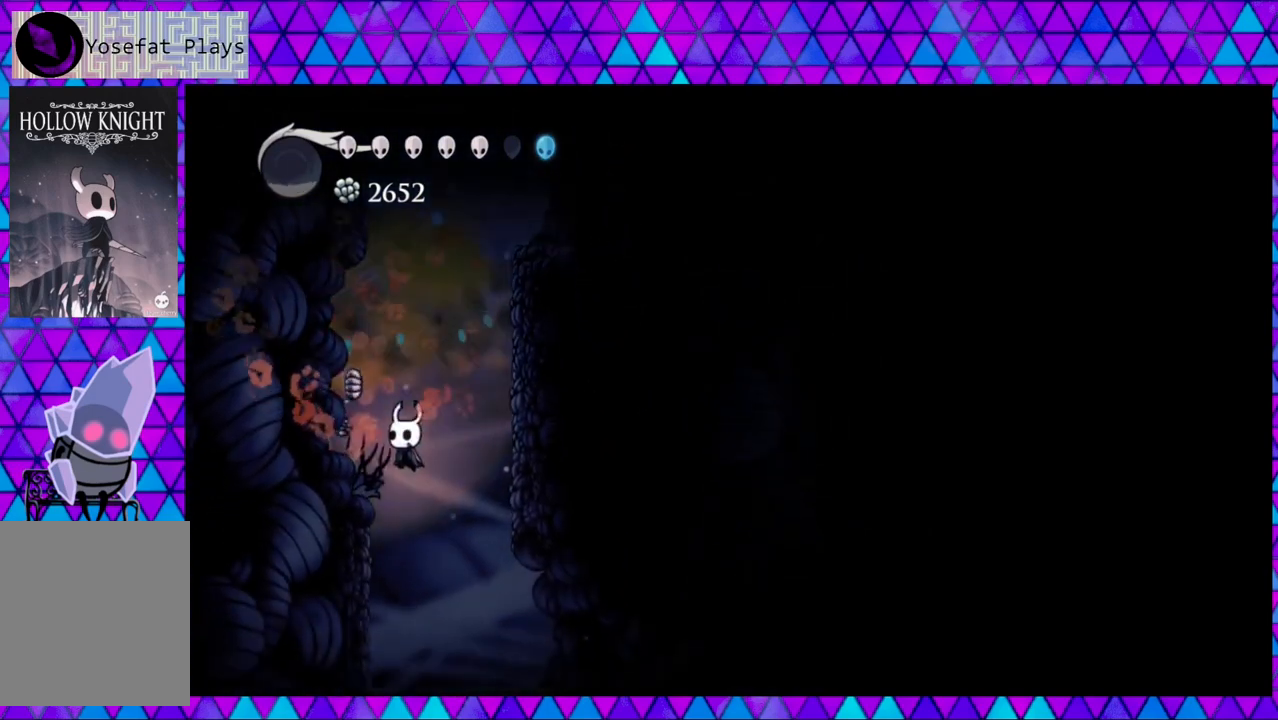
{"buttons": ["B", "DPAD_LEFT"], "left_stick": "left", "right_stick": "center", "events": [[350, "B", "down"]]}
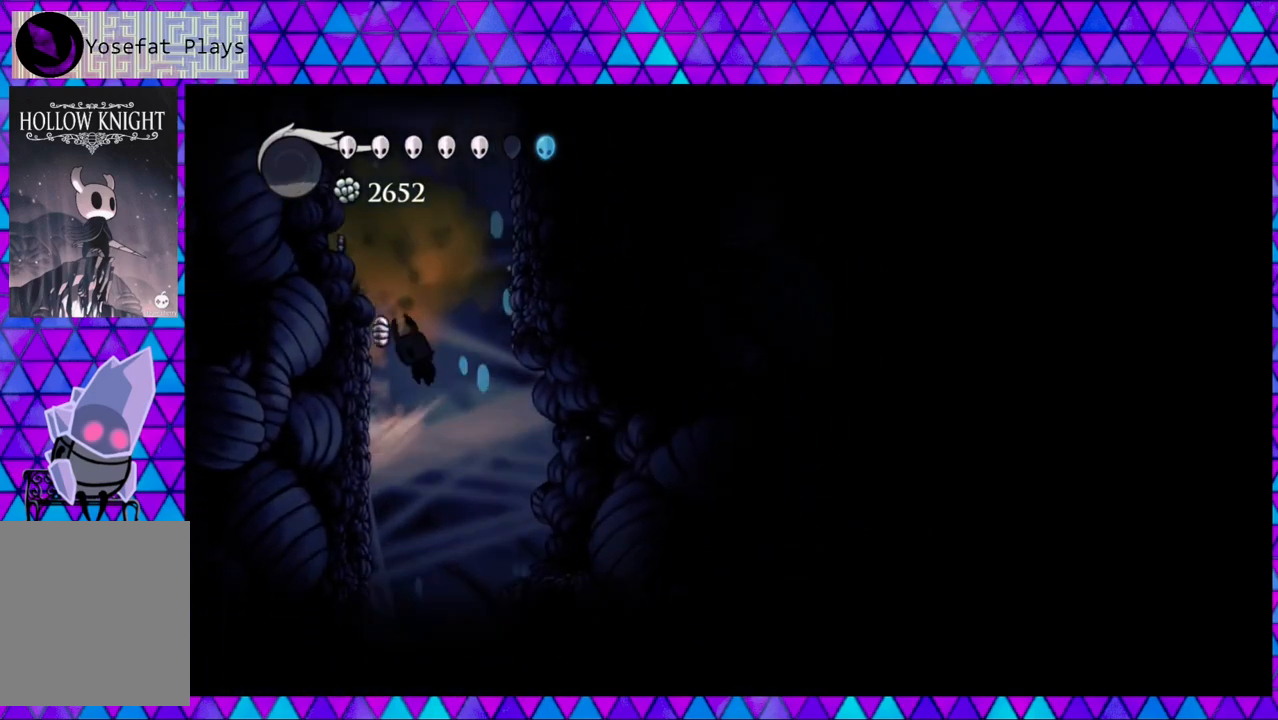
{"buttons": [], "left_stick": "left", "right_stick": "center", "events": [[100, "DPAD_LEFT", "up"], [200, "DPAD_LEFT", "down"], [233, "B", "up"], [317, "DPAD_LEFT", "up"]]}
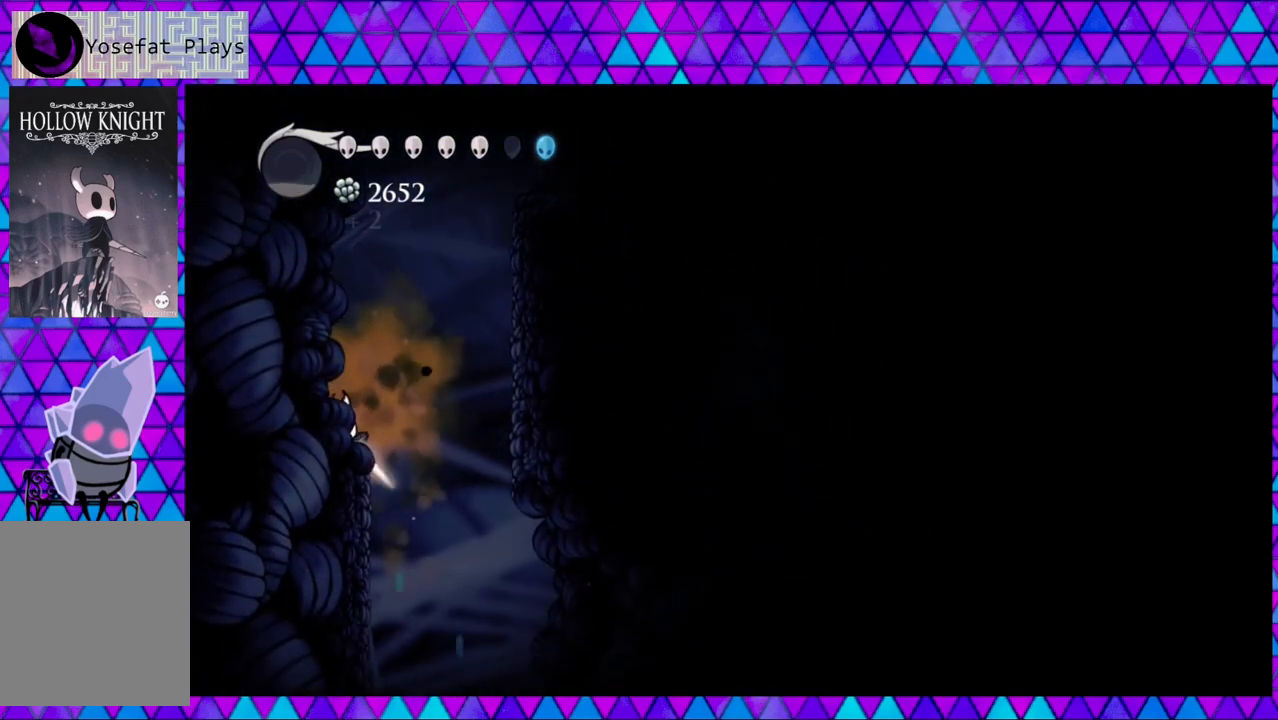
{"buttons": ["DPAD_LEFT"], "left_stick": "left", "right_stick": "center", "events": [[150, "DPAD_RIGHT", "down"], [267, "DPAD_RIGHT", "up"], [300, "DPAD_LEFT", "down"]]}
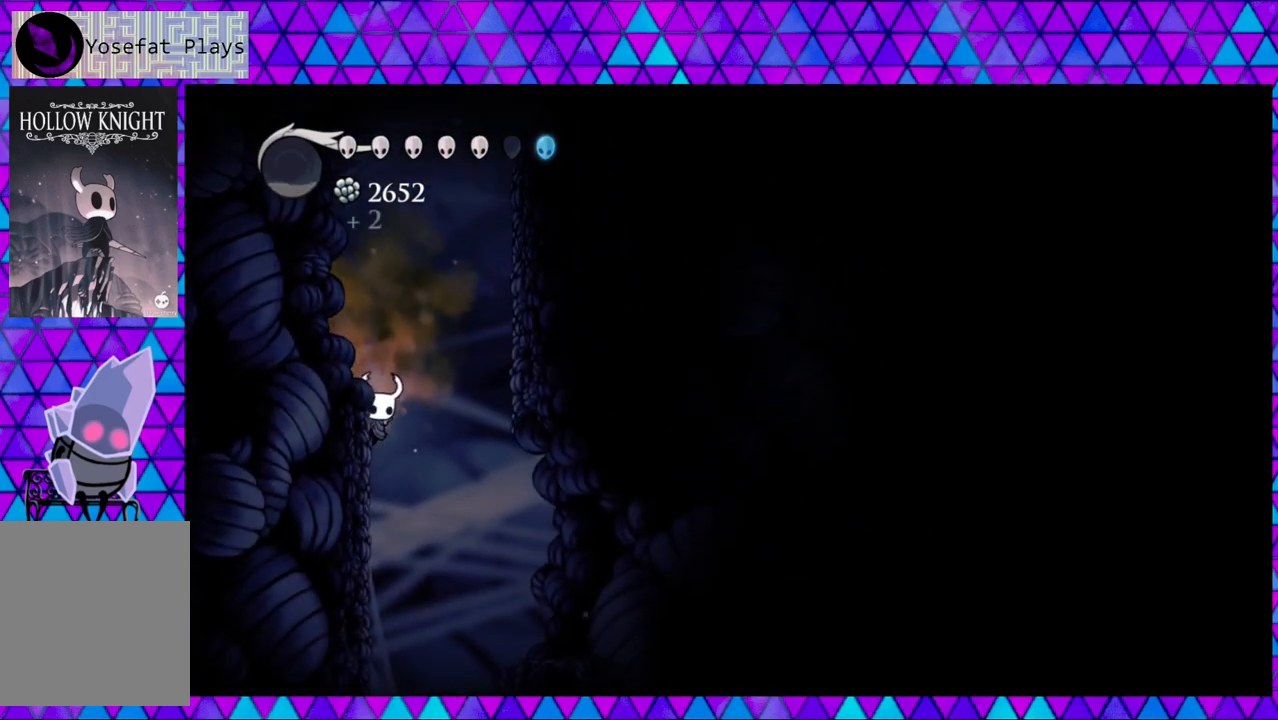
{"buttons": ["DPAD_LEFT"], "left_stick": "left", "right_stick": "center", "events": []}
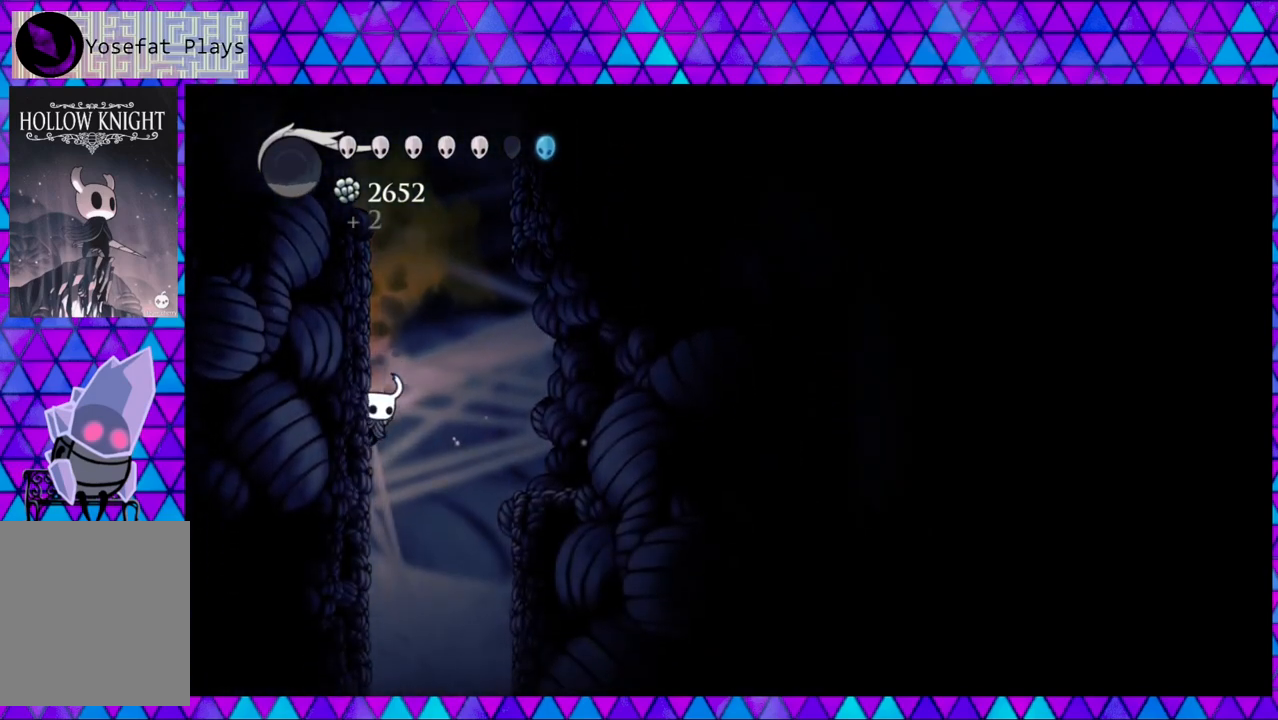
{"buttons": ["DPAD_LEFT"], "left_stick": "left", "right_stick": "center", "events": []}
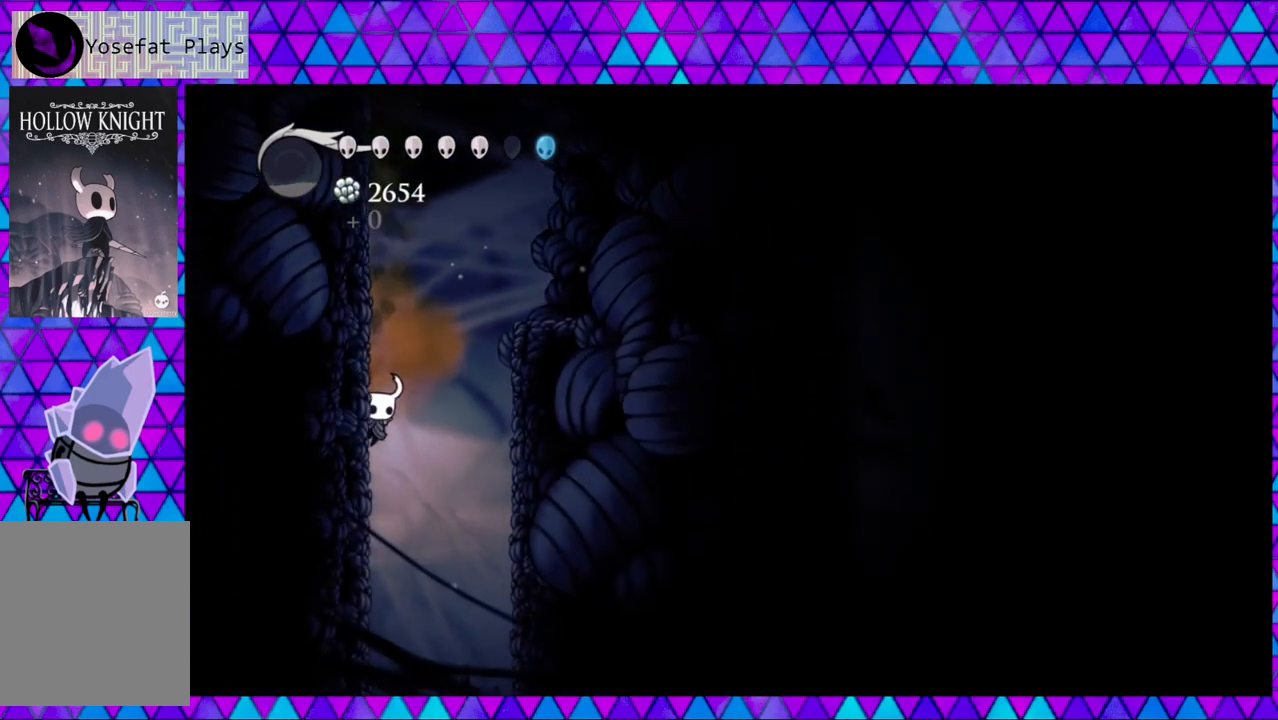
{"buttons": ["DPAD_LEFT"], "left_stick": "left", "right_stick": "center", "events": []}
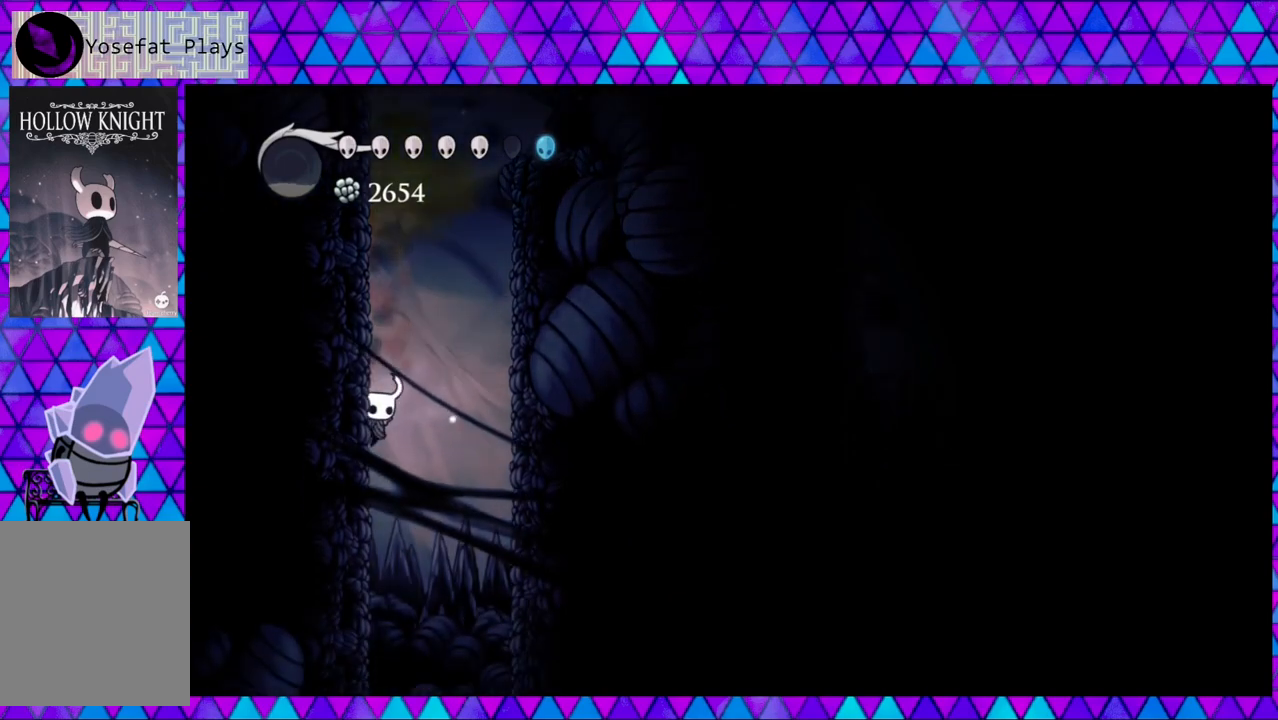
{"buttons": [], "left_stick": "left", "right_stick": "center", "events": [[117, "B", "down"], [167, "DPAD_UP", "down"], [233, "DPAD_UP", "up"], [333, "B", "up"], [333, "DPAD_LEFT", "up"]]}
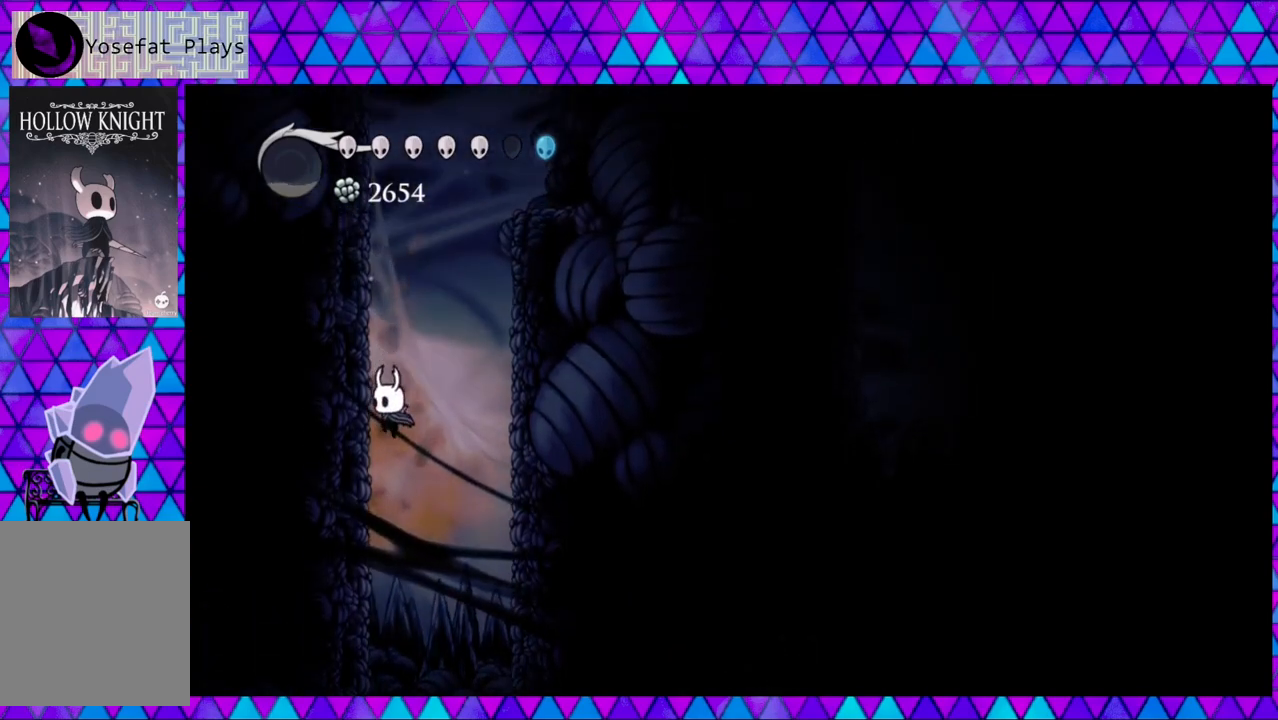
{"buttons": ["B", "DPAD_LEFT"], "left_stick": "left", "right_stick": "center", "events": [[300, "DPAD_LEFT", "down"], [483, "B", "down"]]}
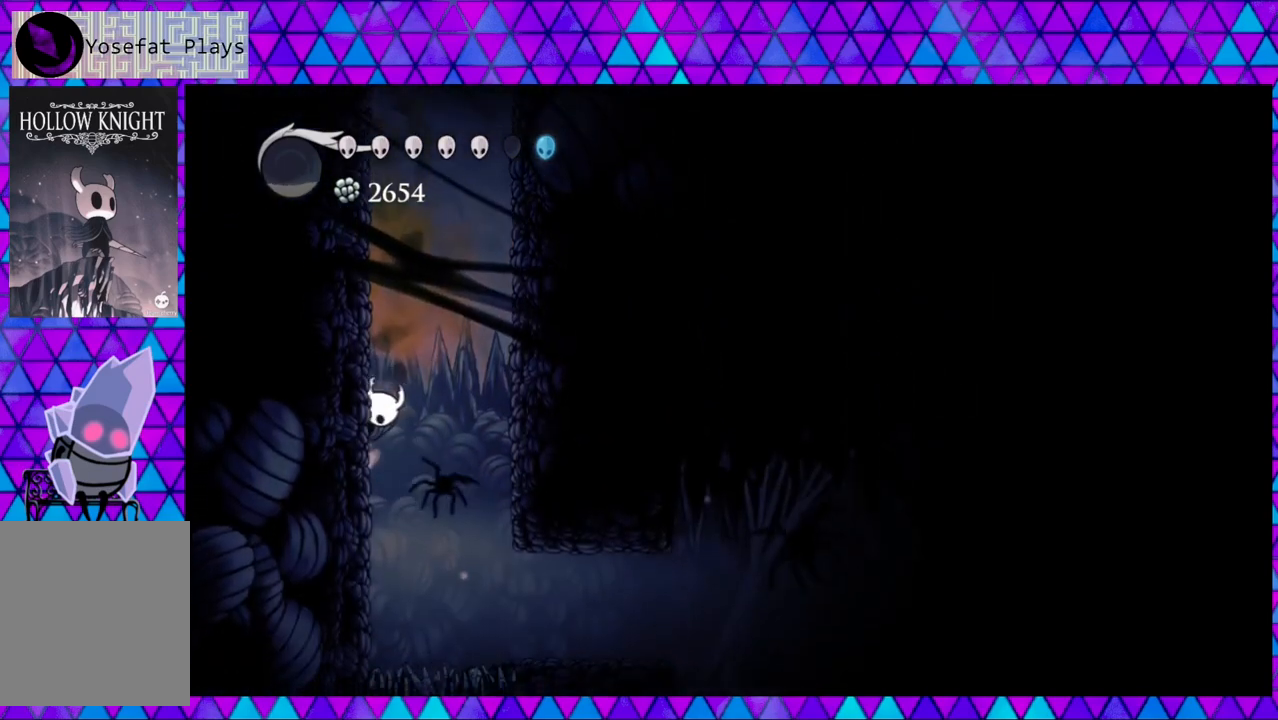
{"buttons": ["DPAD_LEFT"], "left_stick": "left", "right_stick": "center", "events": [[217, "B", "up"]]}
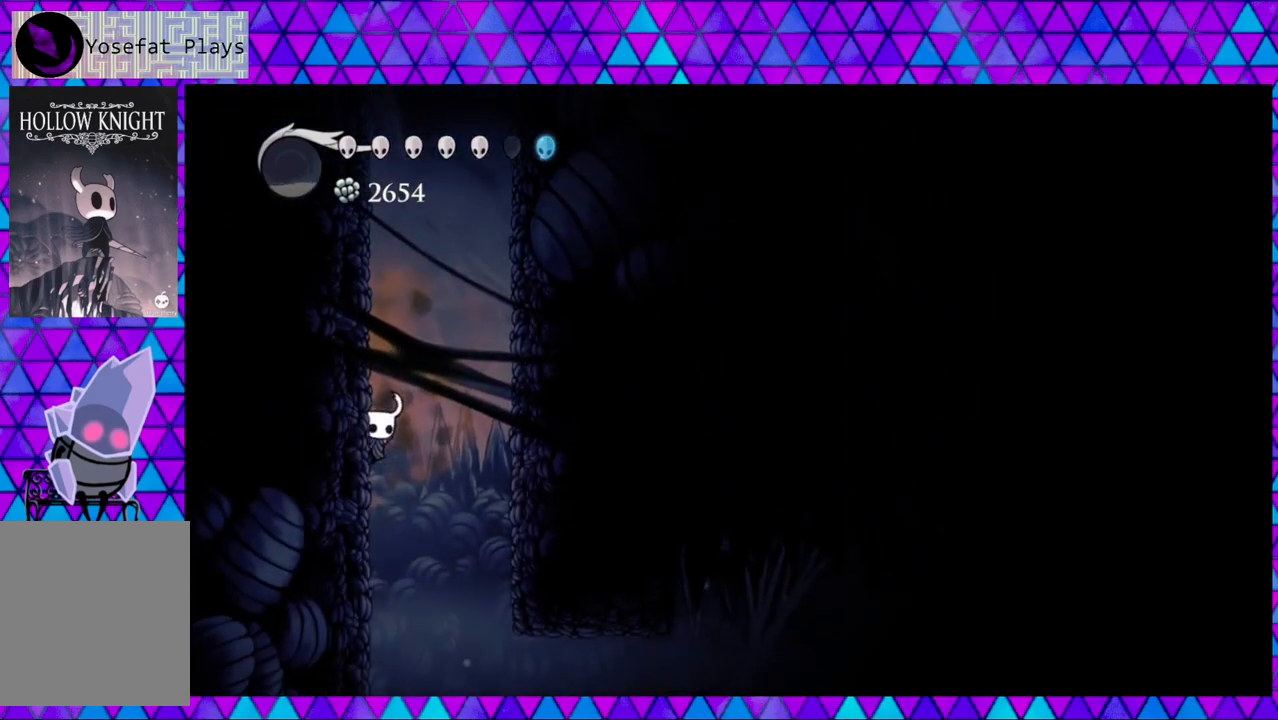
{"buttons": ["B", "DPAD_UP", "DPAD_LEFT"], "left_stick": "left", "right_stick": "center", "events": [[467, "B", "down"], [500, "DPAD_UP", "down"]]}
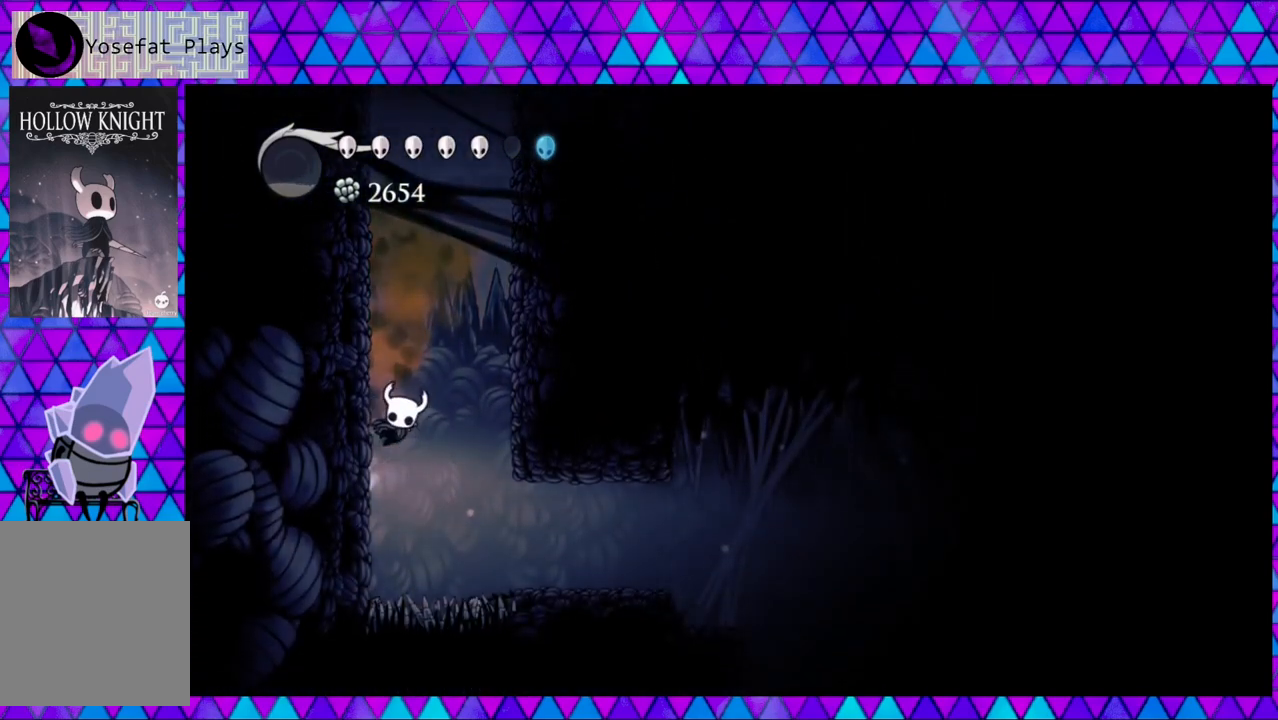
{"buttons": ["DPAD_RIGHT"], "left_stick": "left", "right_stick": "center", "events": [[50, "DPAD_LEFT", "up"], [50, "DPAD_RIGHT", "down"], [50, "DPAD_UP", "up"], [117, "B", "up"]]}
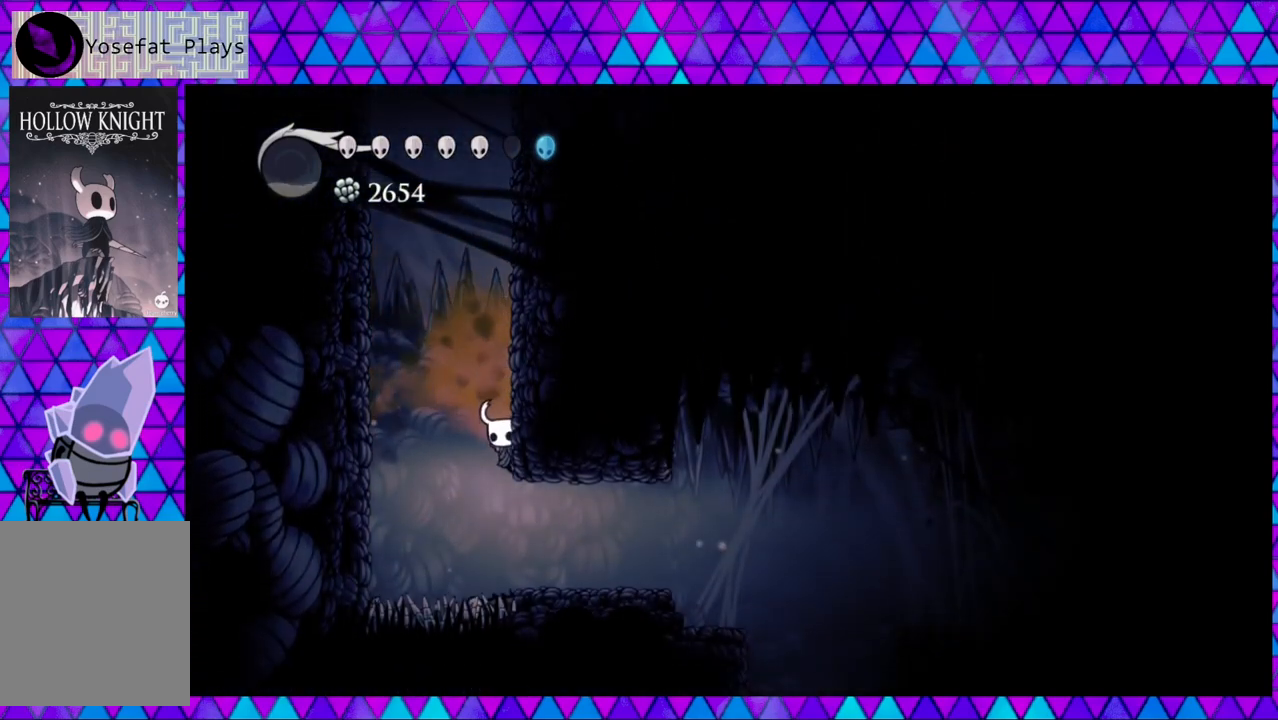
{"buttons": ["DPAD_RIGHT"], "left_stick": "left", "right_stick": "center", "events": []}
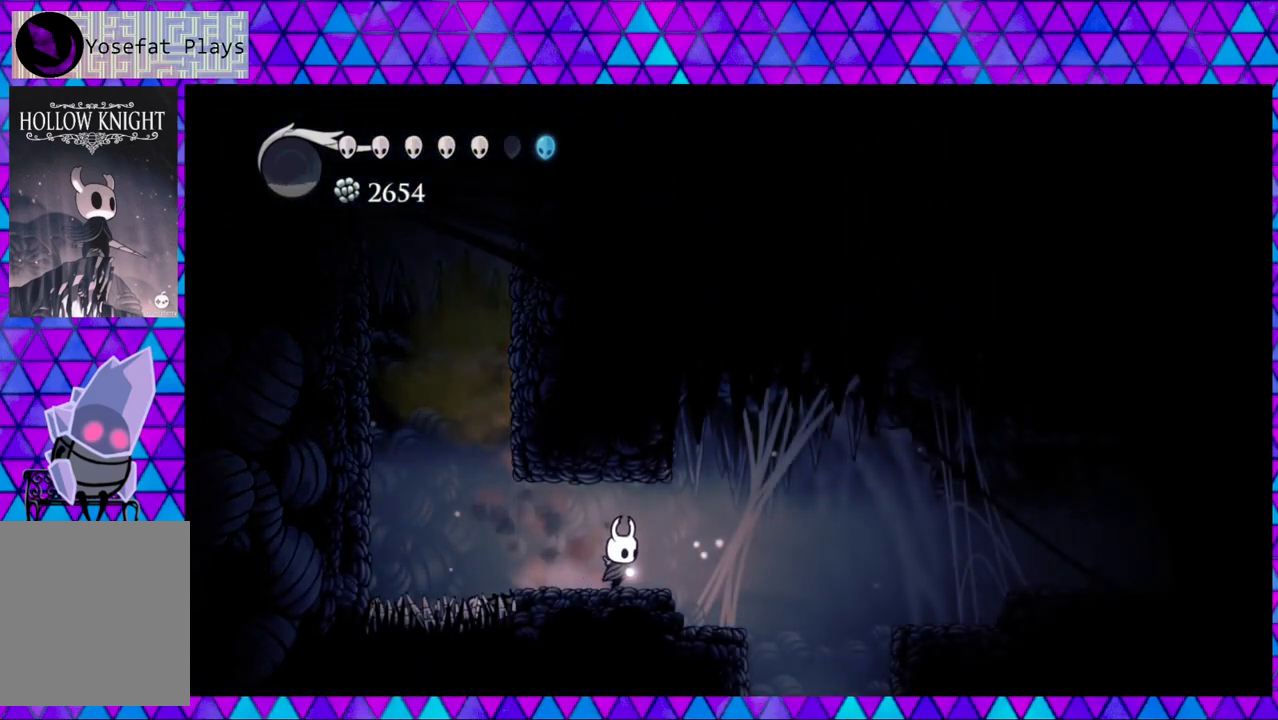
{"buttons": ["DPAD_RIGHT"], "left_stick": "left", "right_stick": "center", "events": []}
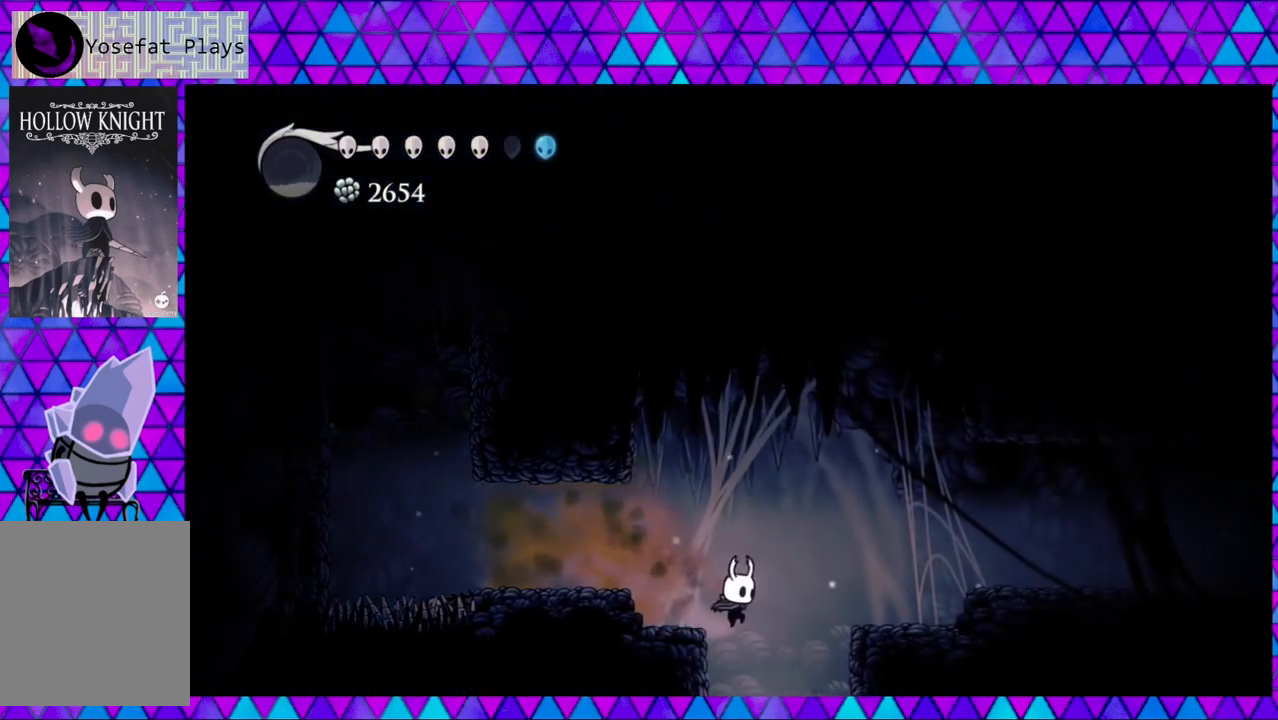
{"buttons": [], "left_stick": "left", "right_stick": "center", "events": [[17, "DPAD_RIGHT", "up"]]}
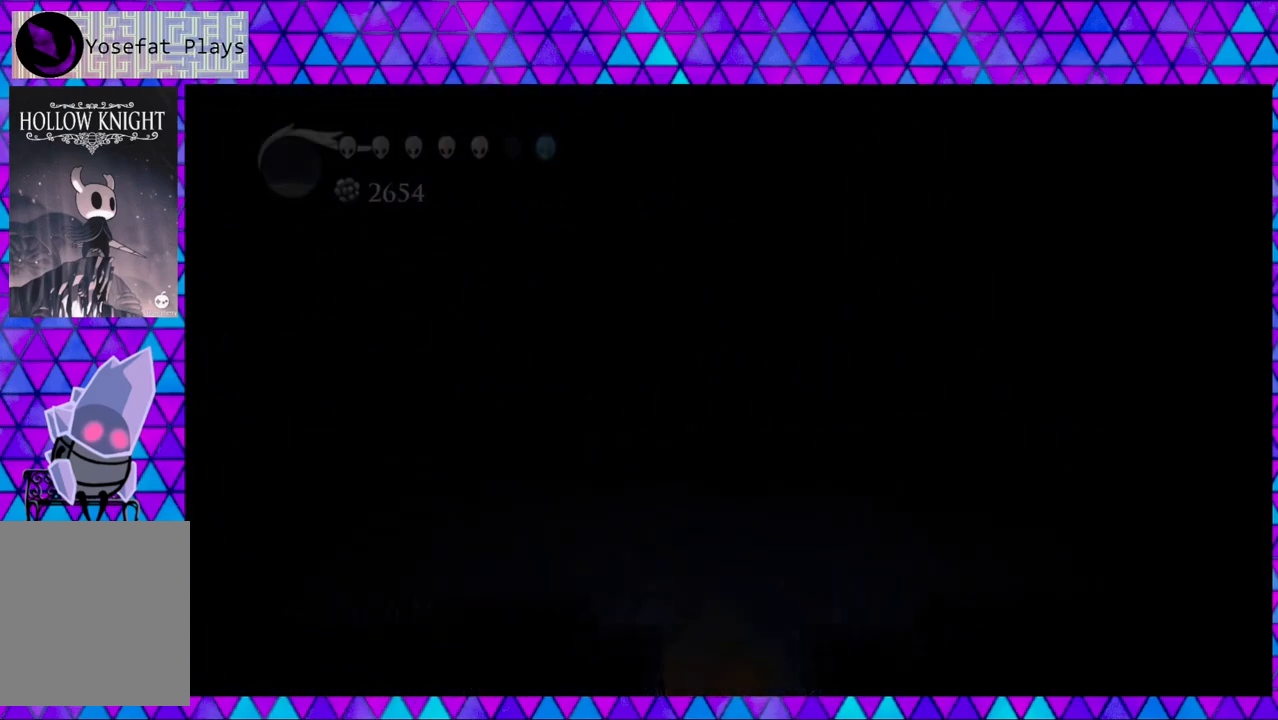
{"buttons": [], "left_stick": "left", "right_stick": "center", "events": []}
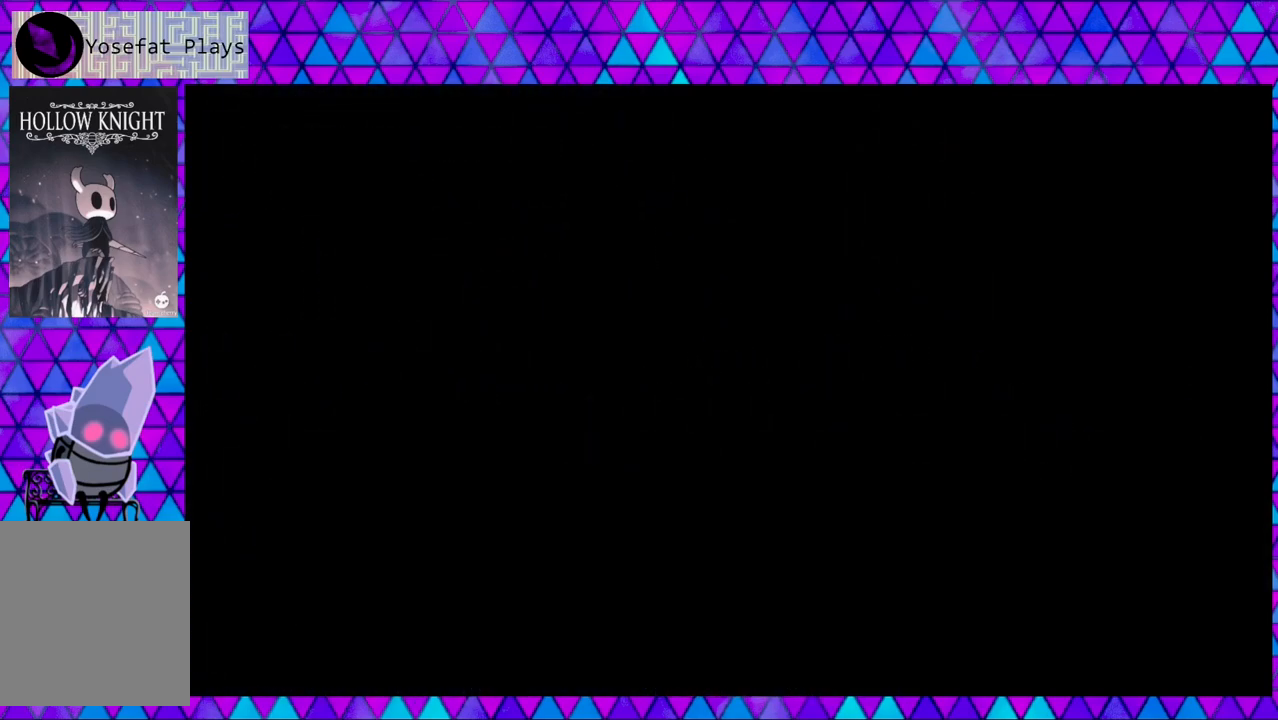
{"buttons": [], "left_stick": "left", "right_stick": "center", "events": []}